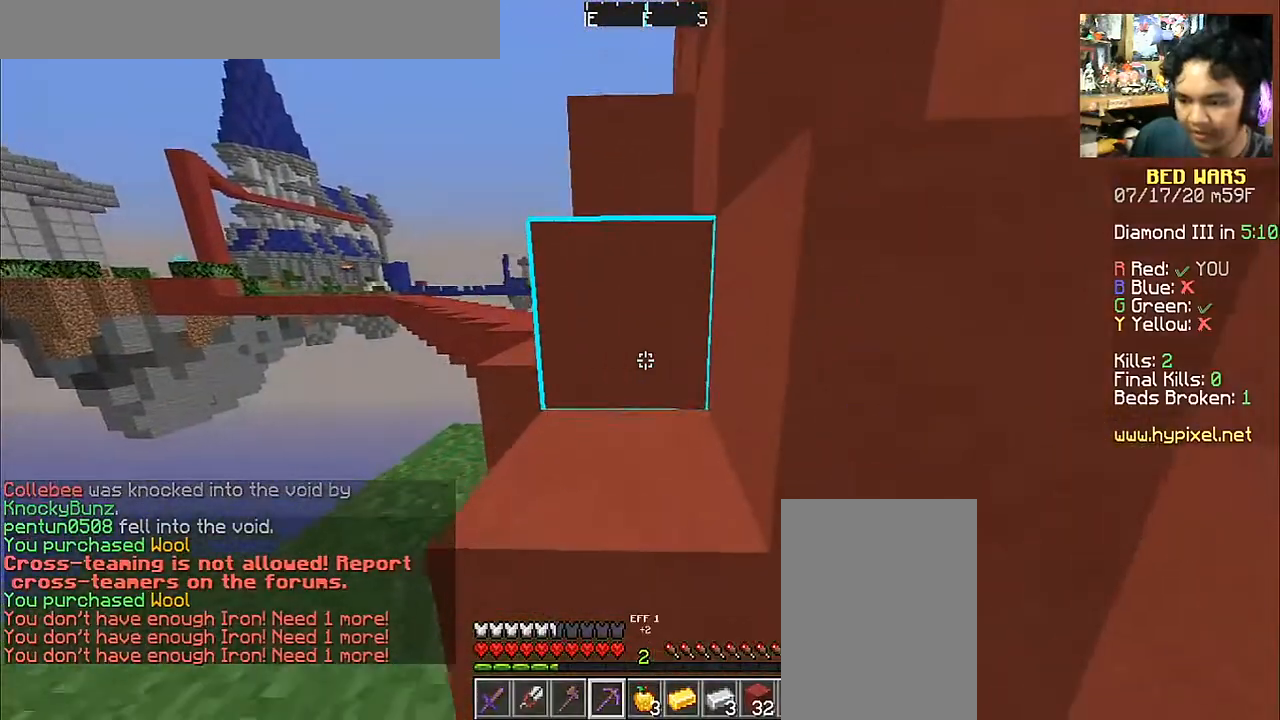
Gameplay with keyboard and mouse; each line is a JSON object with the keys and mouse buttons held at the frame after it. "events" lists presses ("down") and releases ("up") of "a", "d", "s", "space", "w", "mouse_left" and "mouse_right" between this image and that frame as [ms after this image, input, new state], when the widget could be followed in between. "mouse_left", "mouse_right" = the "left", "right" buttons of the "mouse" list. No other keys are recorded. Fast repeated clicks can show as one long hold. Mouse movement is not recorded.
{"keys": [], "mouse": [], "events": [[150, "space", "down"], [367, "space", "up"], [500, "w", "up"]]}
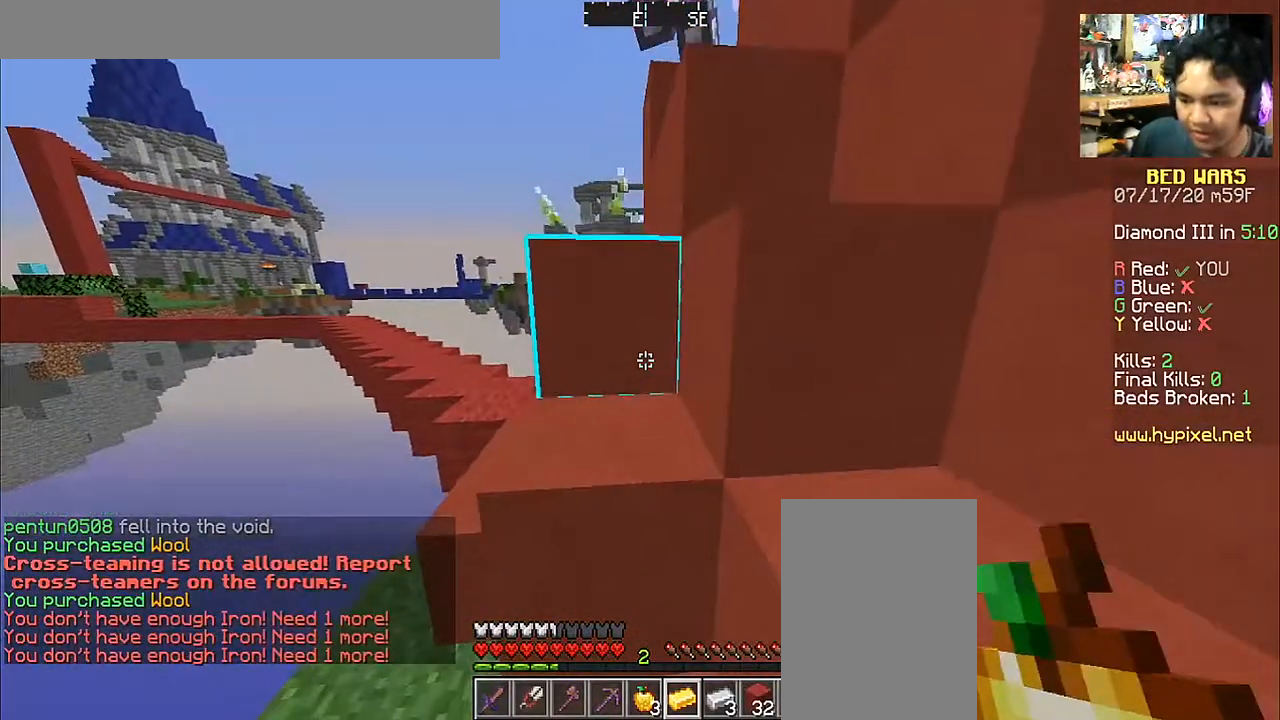
{"keys": ["w"], "mouse": [], "events": [[133, "w", "down"], [200, "a", "down"], [200, "space", "down"], [350, "space", "up"], [483, "a", "up"]]}
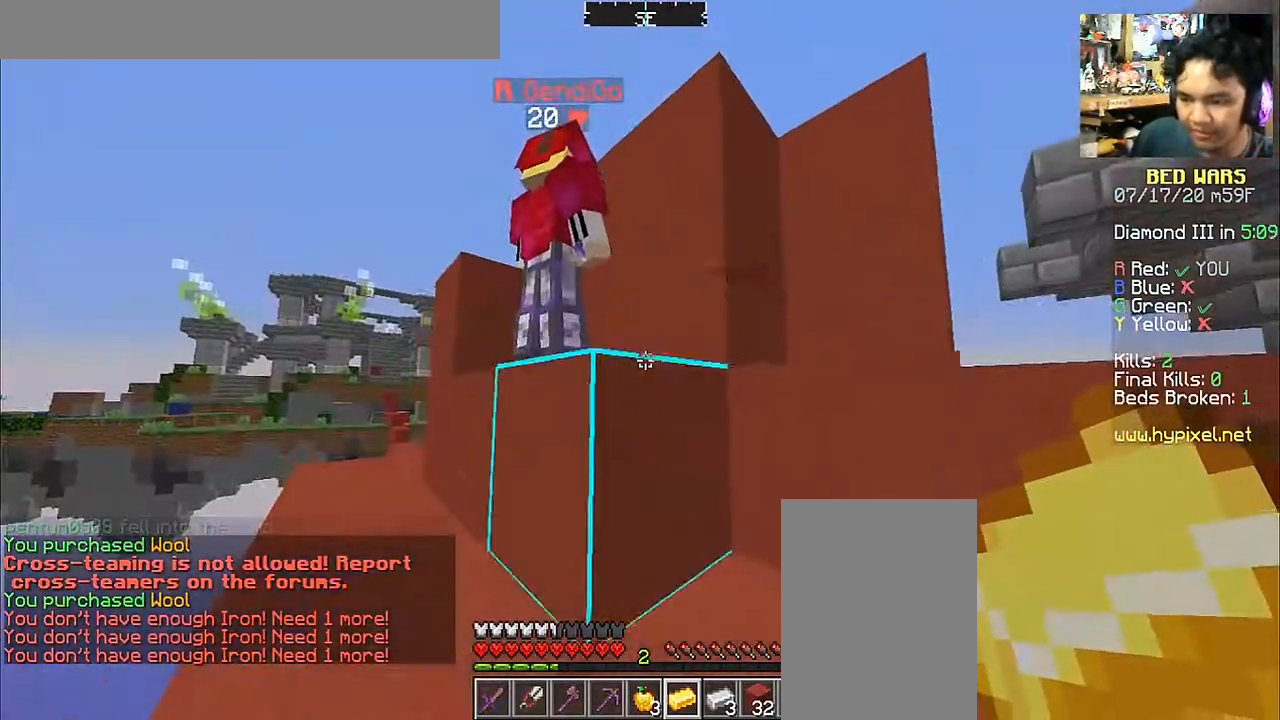
{"keys": [], "mouse": [], "events": [[150, "space", "down"], [283, "space", "up"], [333, "w", "up"]]}
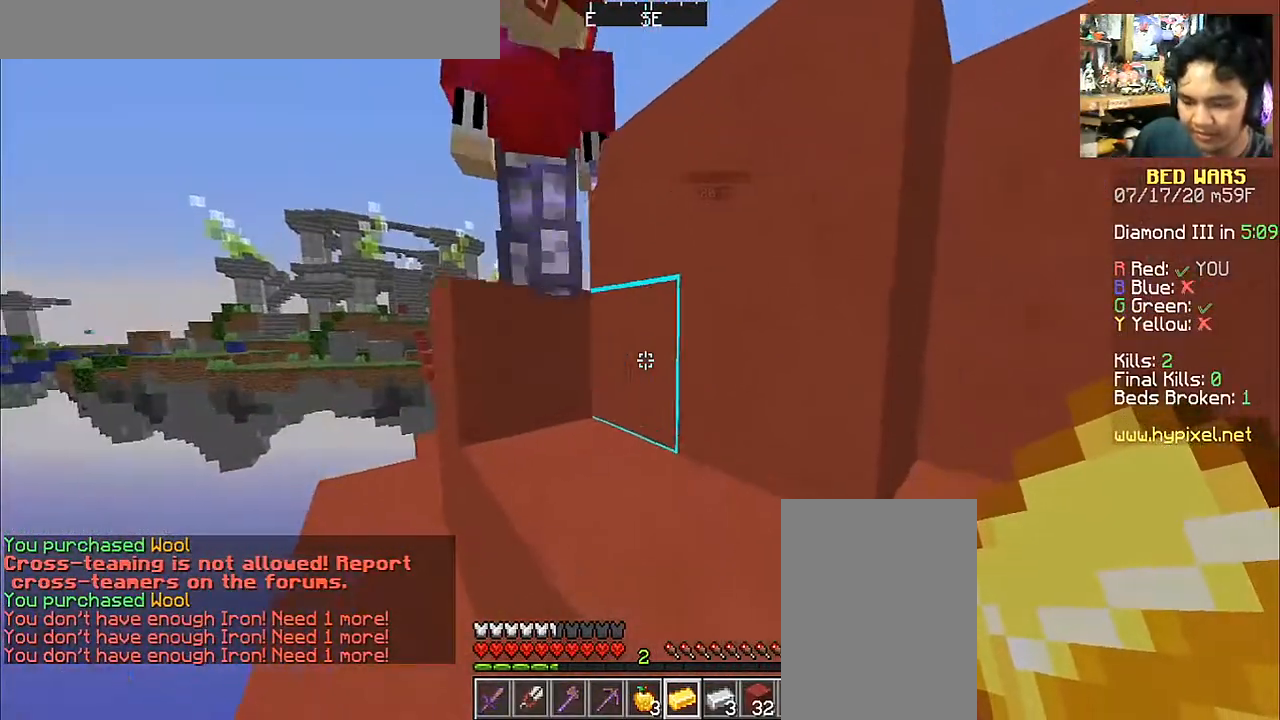
{"keys": [], "mouse": [], "events": []}
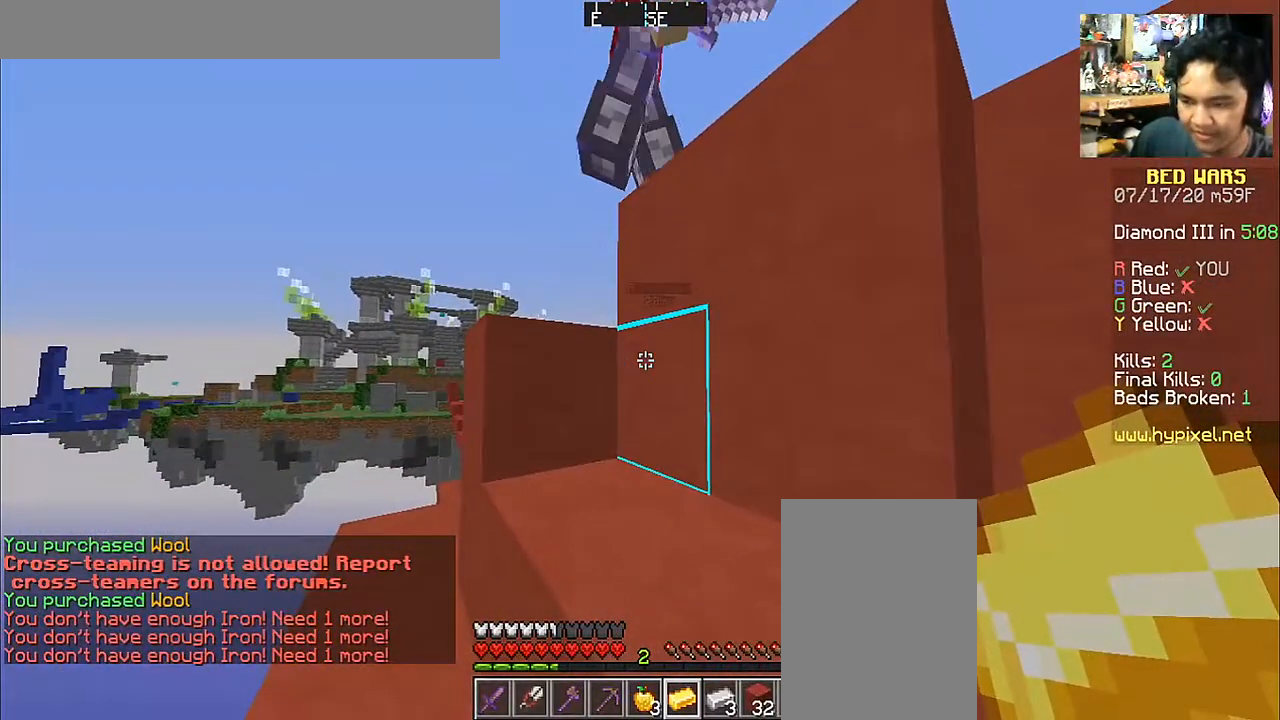
{"keys": ["d", "s"], "mouse": [], "events": [[283, "s", "down"], [483, "d", "down"]]}
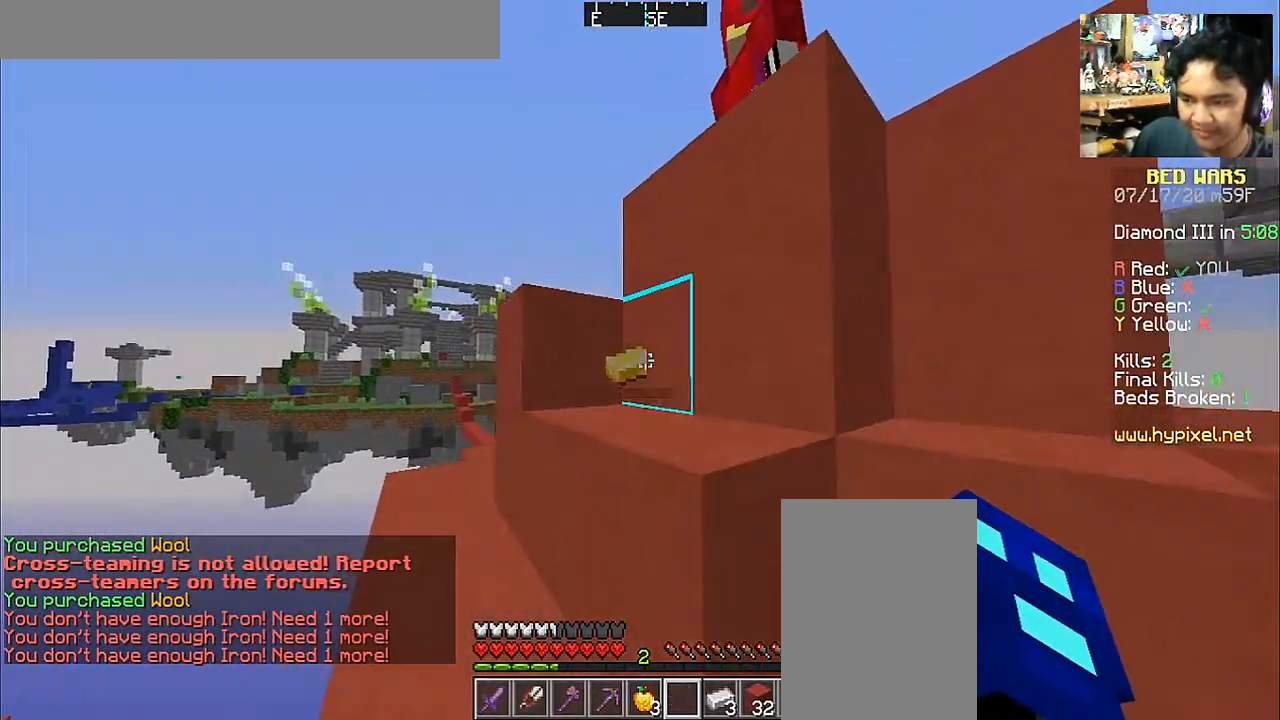
{"keys": [], "mouse": [], "events": [[183, "d", "up"], [183, "s", "up"]]}
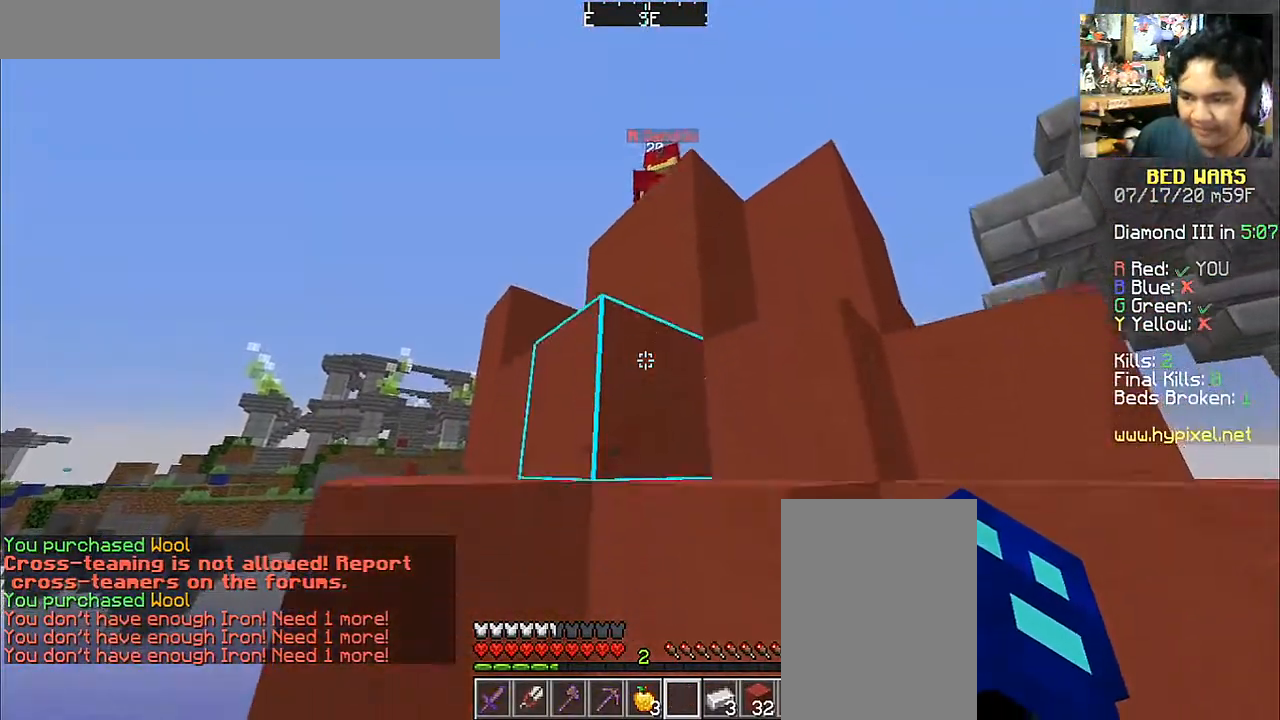
{"keys": ["a", "space", "w"], "mouse": [], "events": [[383, "w", "down"], [433, "space", "down"], [500, "a", "down"]]}
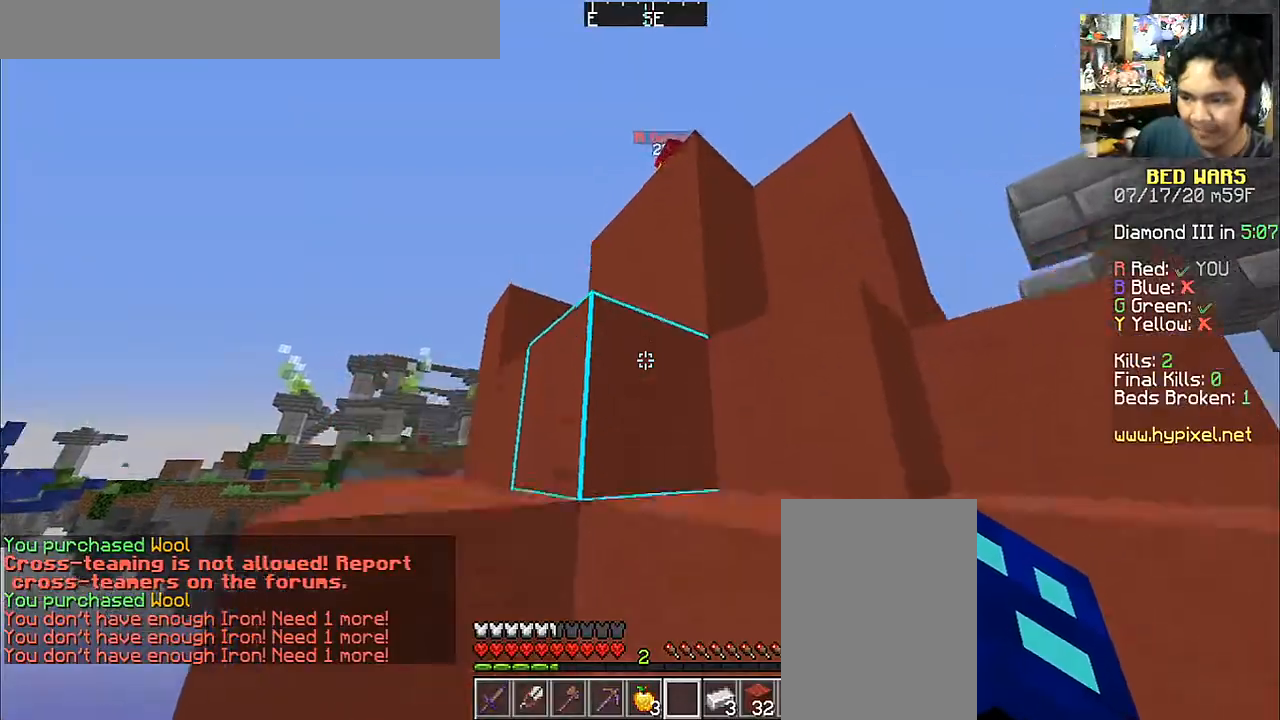
{"keys": [], "mouse": [], "events": [[150, "space", "up"], [183, "a", "up"], [183, "w", "up"], [333, "s", "down"], [483, "s", "up"]]}
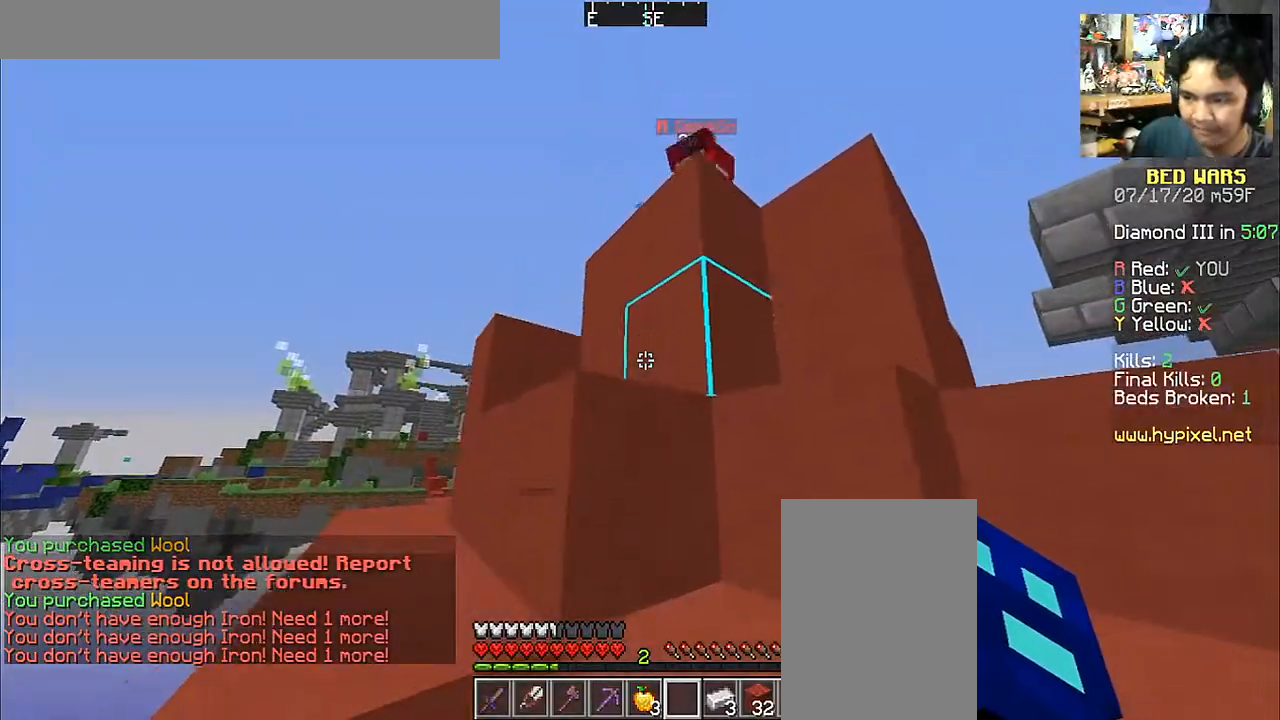
{"keys": ["a", "space", "w"], "mouse": [], "events": [[433, "a", "down"], [433, "space", "down"], [433, "w", "down"]]}
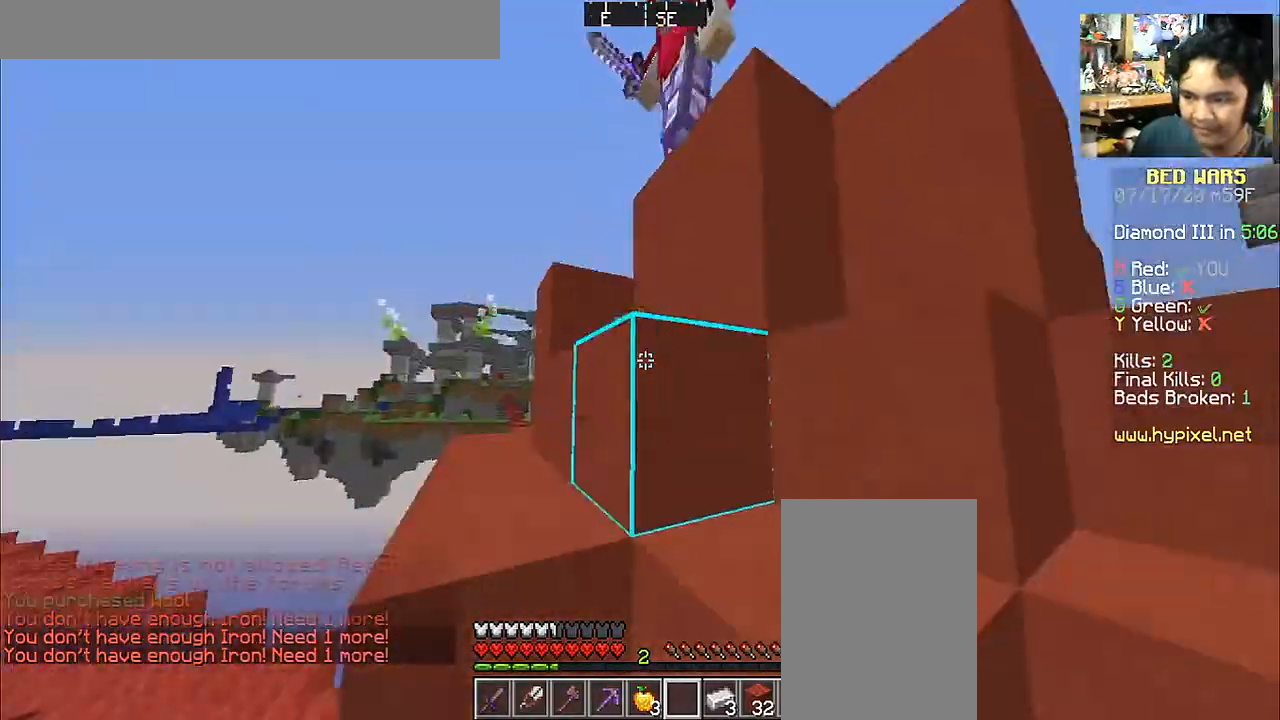
{"keys": [], "mouse": [], "events": [[133, "a", "up"], [133, "space", "up"], [233, "w", "up"]]}
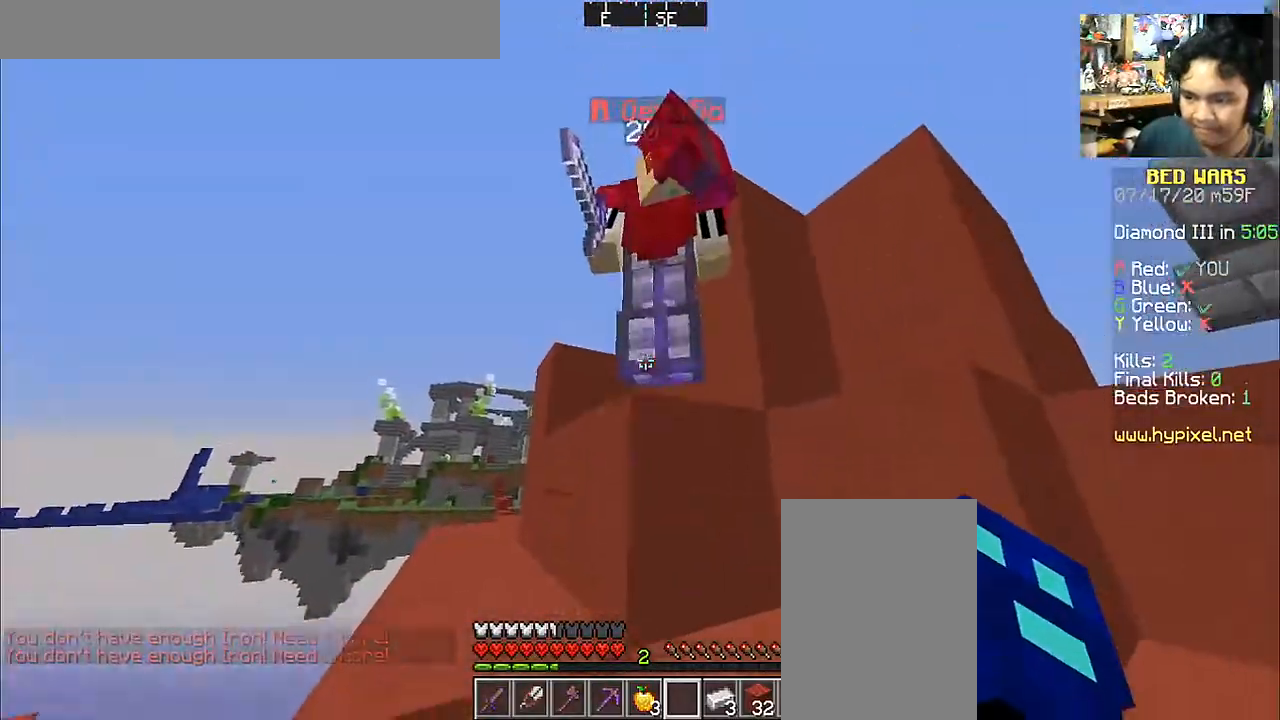
{"keys": ["d", "w"], "mouse": [], "events": [[217, "w", "down"], [283, "d", "down"]]}
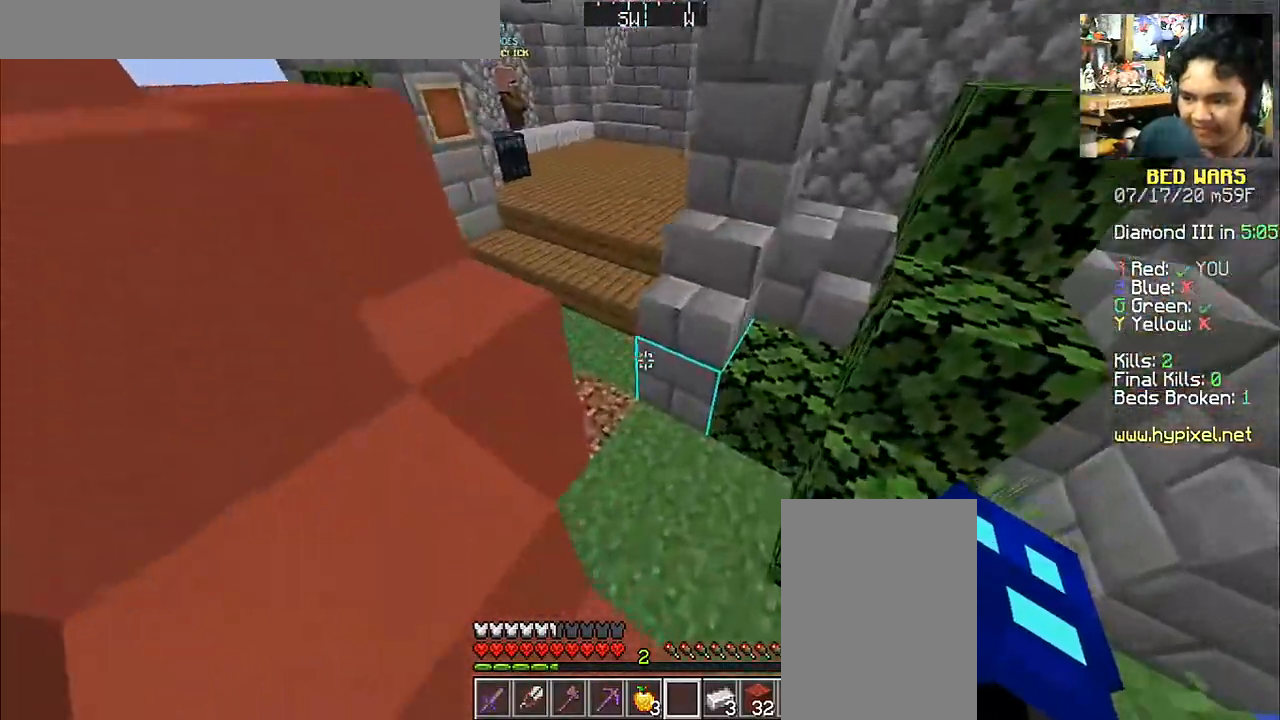
{"keys": ["w"], "mouse": [], "events": [[83, "d", "up"]]}
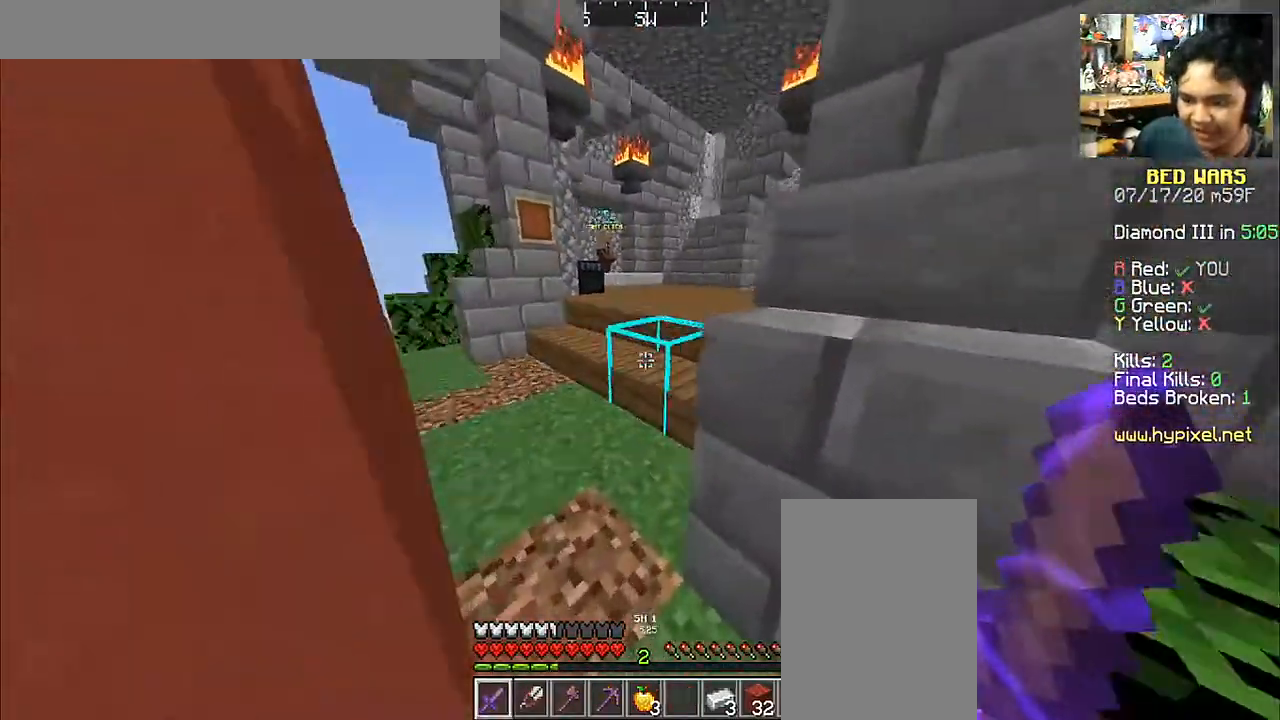
{"keys": ["space", "w"], "mouse": [], "events": [[133, "a", "down"], [383, "space", "down"], [483, "a", "up"]]}
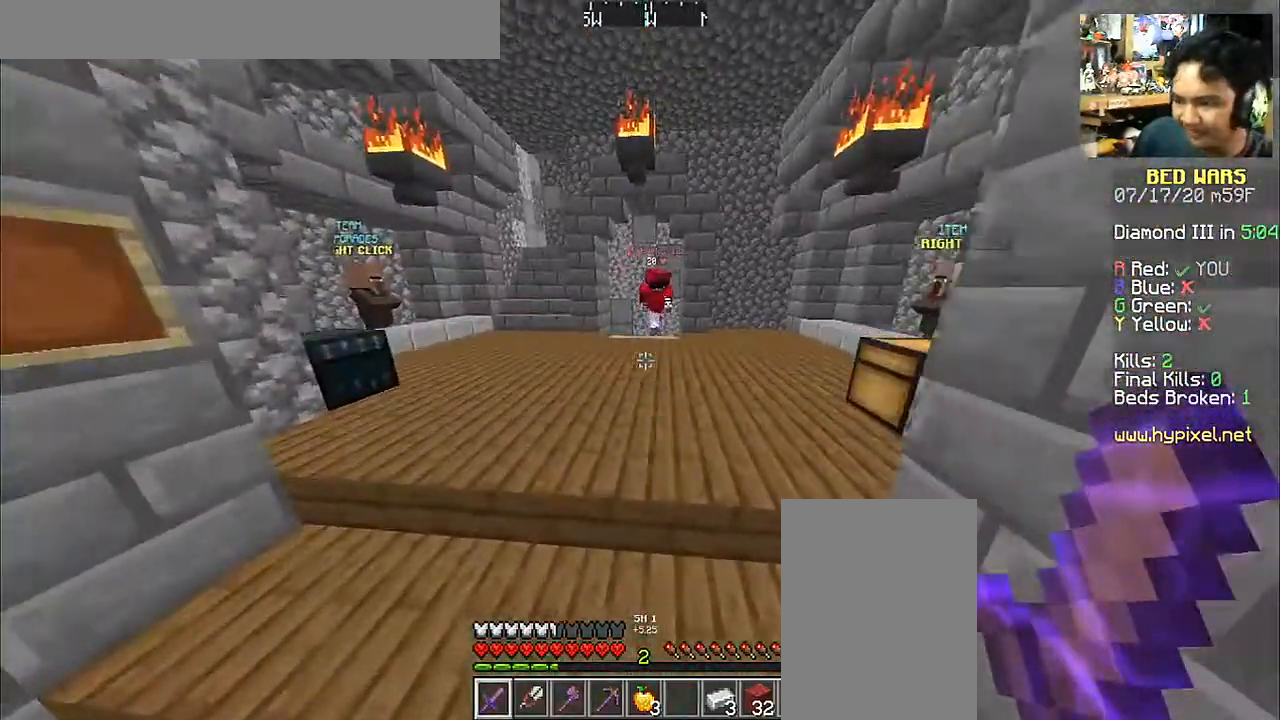
{"keys": ["space", "w"], "mouse": [], "events": []}
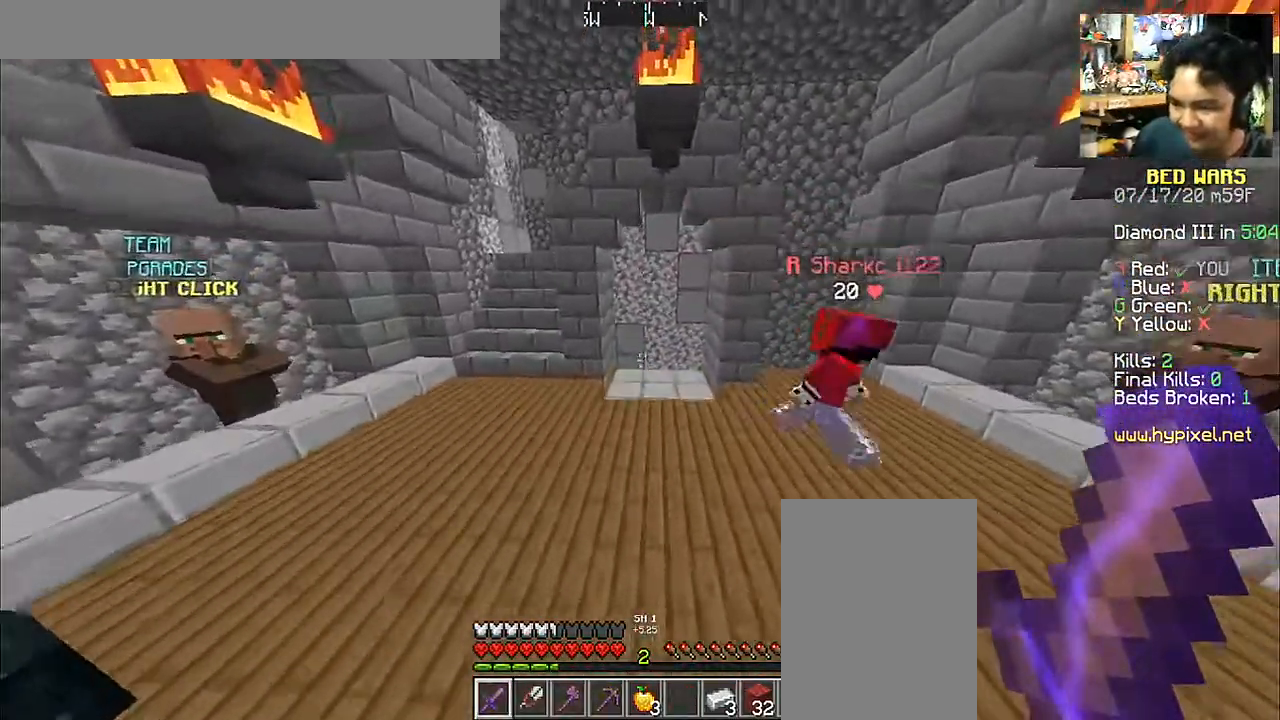
{"keys": ["space", "w"], "mouse": [], "events": []}
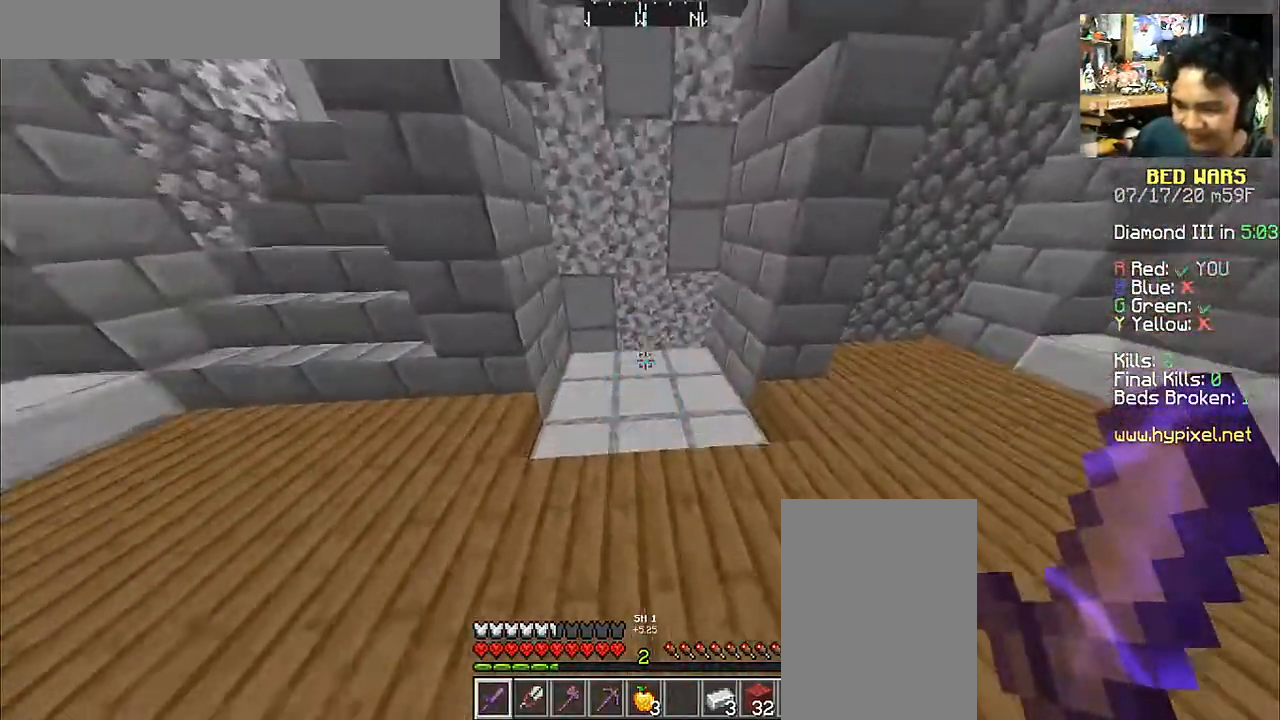
{"keys": ["a", "s"], "mouse": [], "events": [[133, "a", "down"], [183, "space", "up"], [233, "w", "up"], [333, "s", "down"]]}
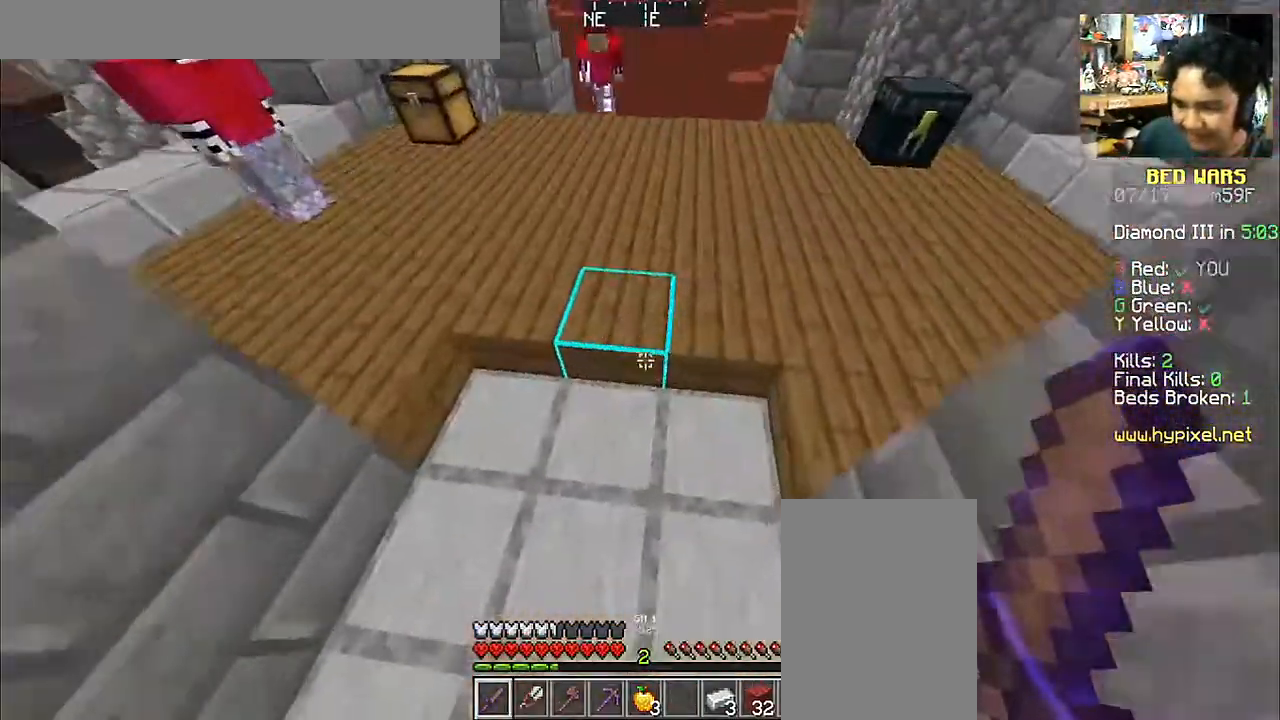
{"keys": [], "mouse": ["left"], "events": [[250, "a", "up"], [300, "mouse_left", "down"], [300, "s", "up"], [383, "mouse_left", "up"], [433, "mouse_left", "down"]]}
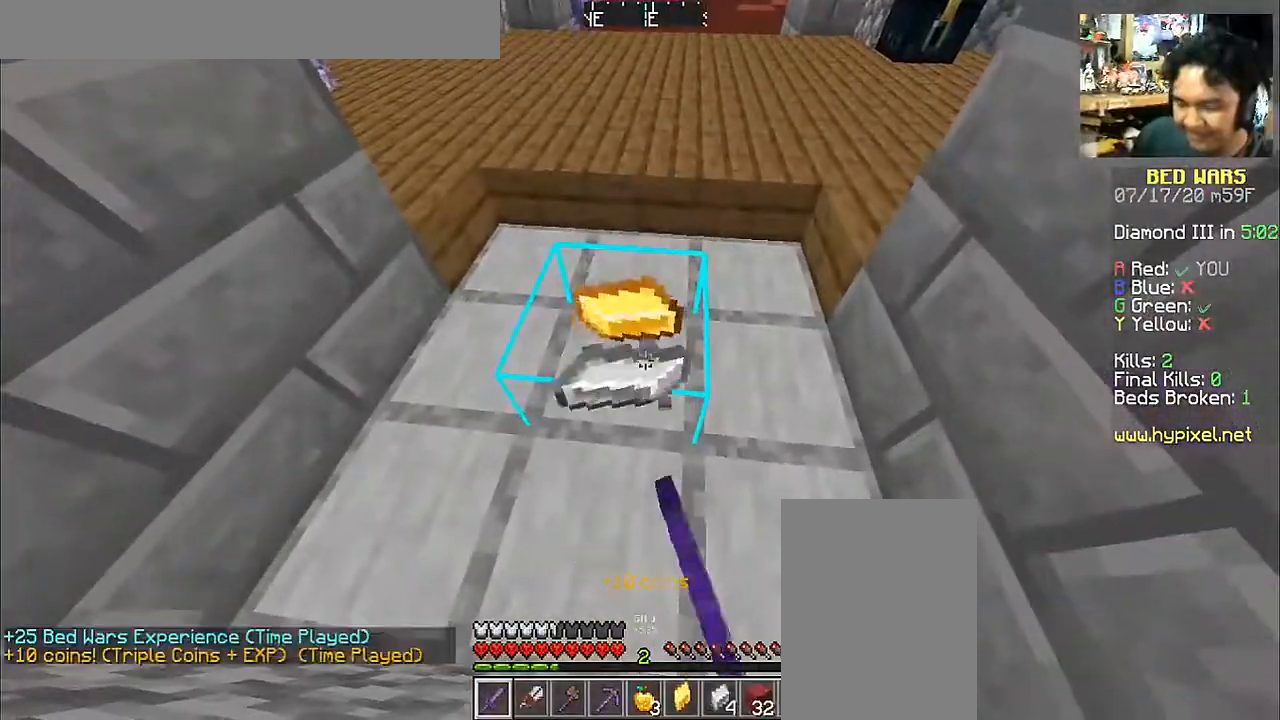
{"keys": [], "mouse": [], "events": [[50, "a", "down"], [50, "mouse_left", "up"], [50, "w", "down"], [233, "a", "up"], [283, "d", "down"], [383, "d", "up"], [450, "w", "up"]]}
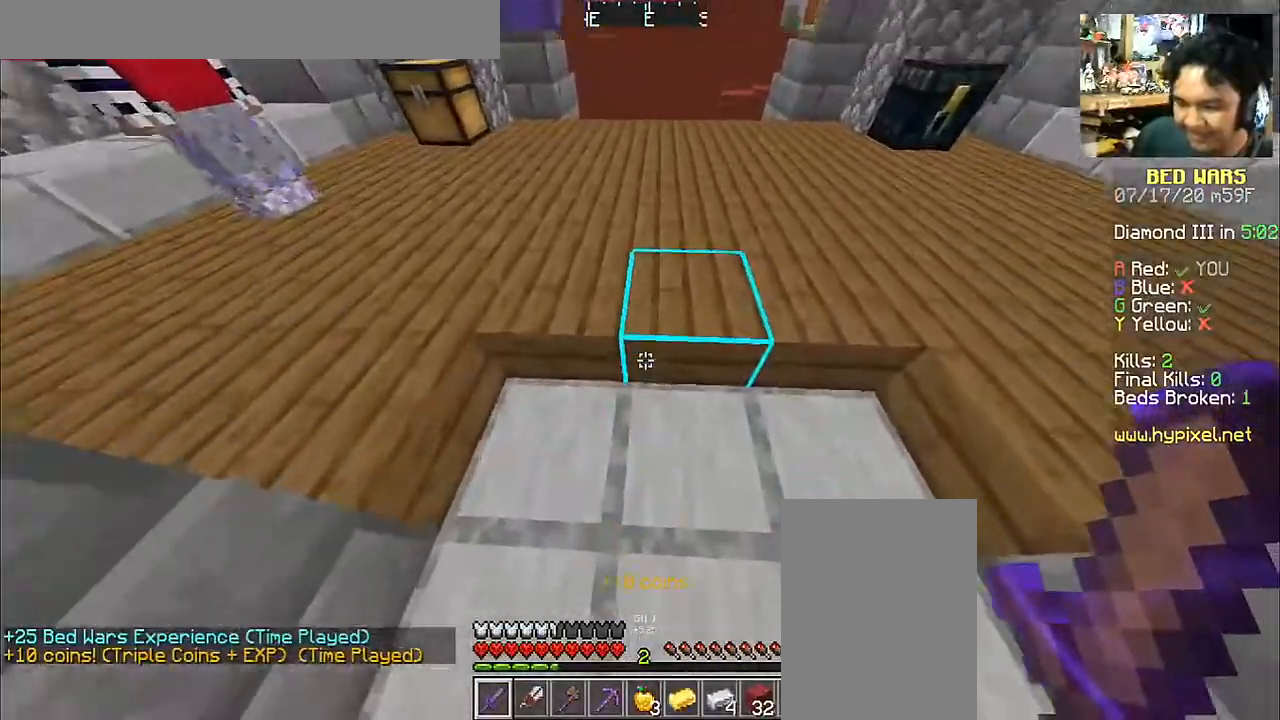
{"keys": [], "mouse": []}
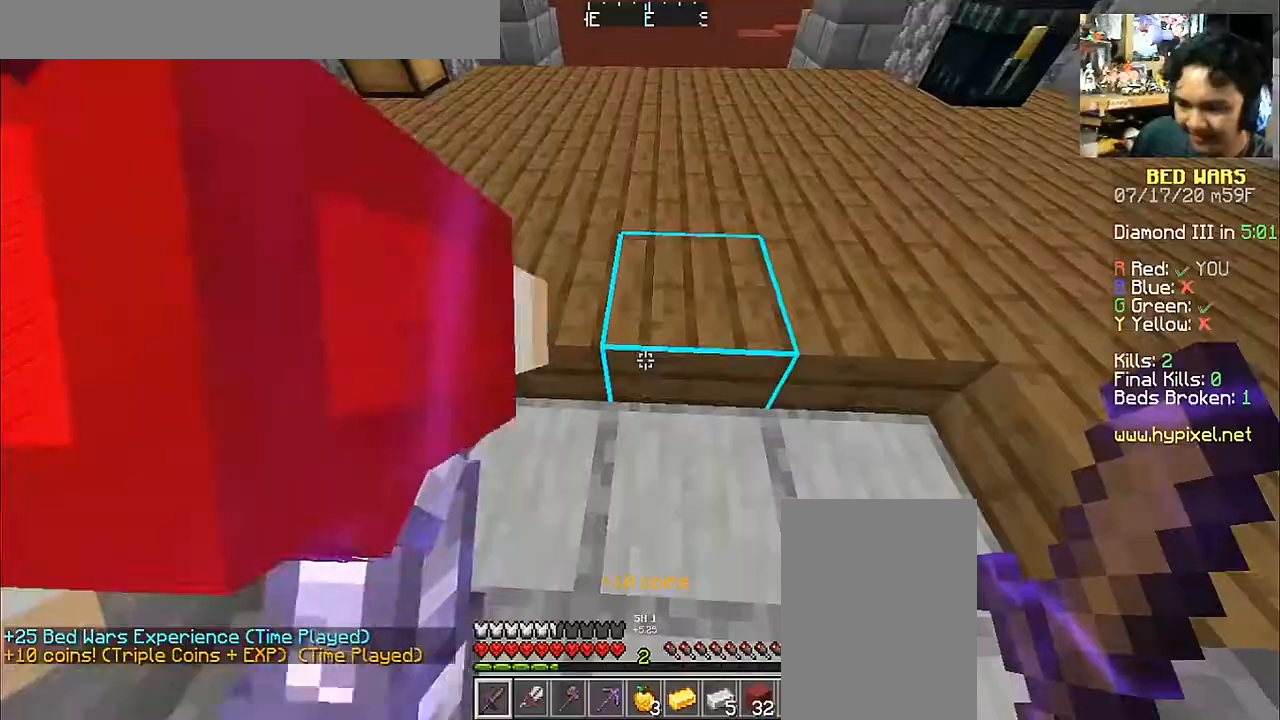
{"keys": ["w"], "mouse": [], "events": [[250, "w", "down"]]}